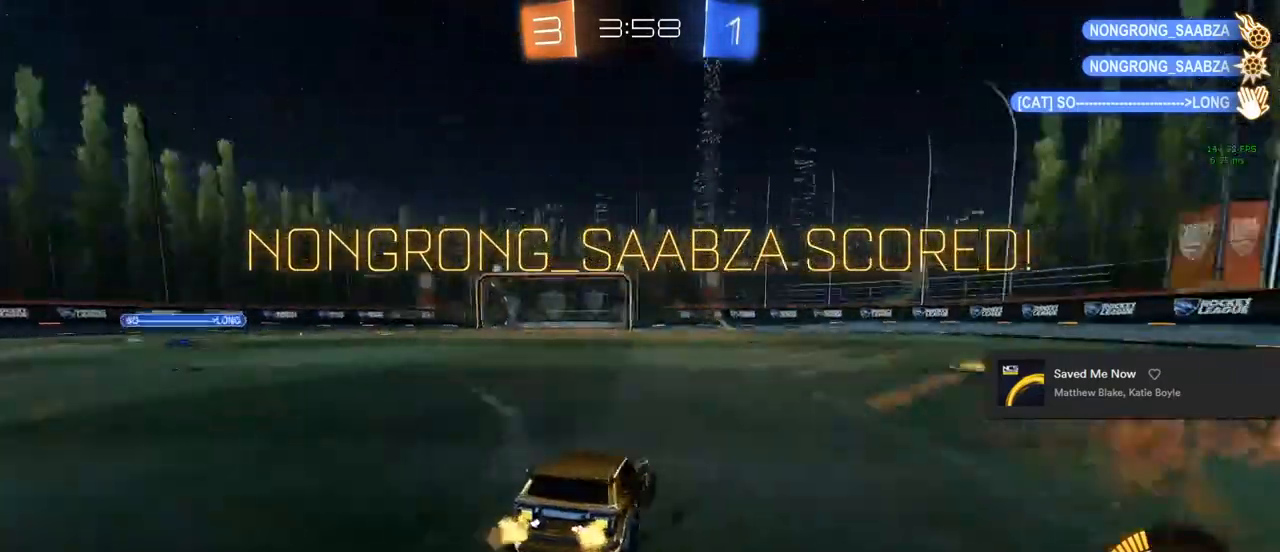
Gameplay with a controller (PlayStation layout); each line is a JSON object with the inputs held at the frame after it. "events" lists button and stick changes between this image and that frame as [ms after this image, input, new state], when the widget could be followed in between.
{"buttons": ["CIRCLE", "L1", "R2"], "left_stick": "up", "right_stick": "center", "events": [[133, "CROSS", "down"], [150, "left_stick", "down"], [167, "CROSS", "up"], [217, "CROSS", "down"], [400, "CROSS", "up"], [450, "L1", "down"], [450, "left_stick", "center"], [500, "CIRCLE", "down"], [500, "left_stick", "up"]]}
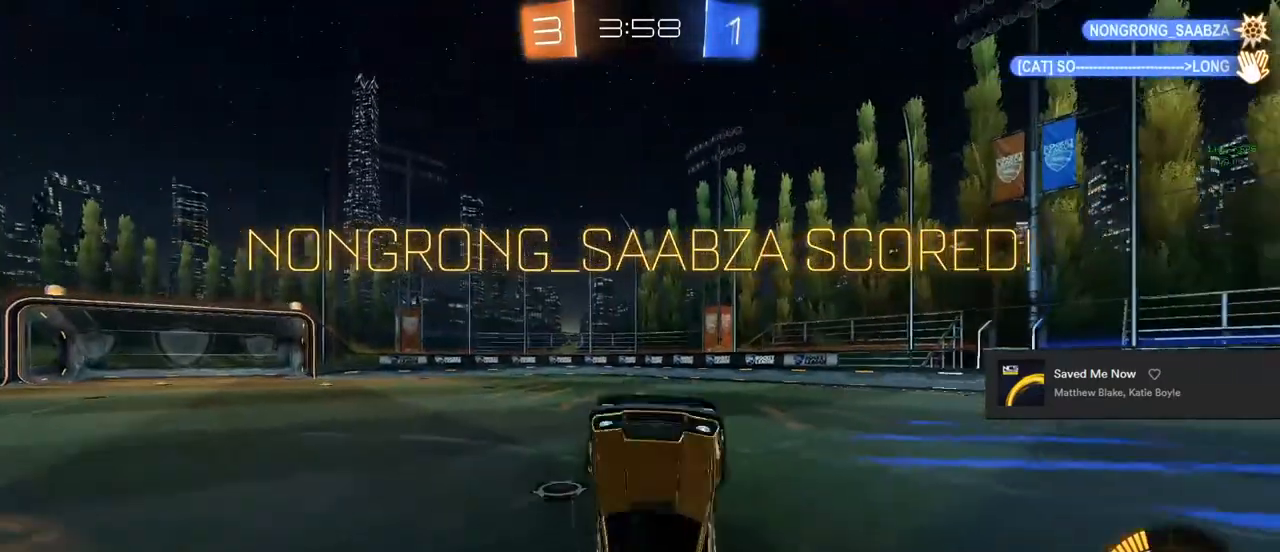
{"buttons": ["CIRCLE", "L1", "R2"], "left_stick": "up", "right_stick": "center", "events": []}
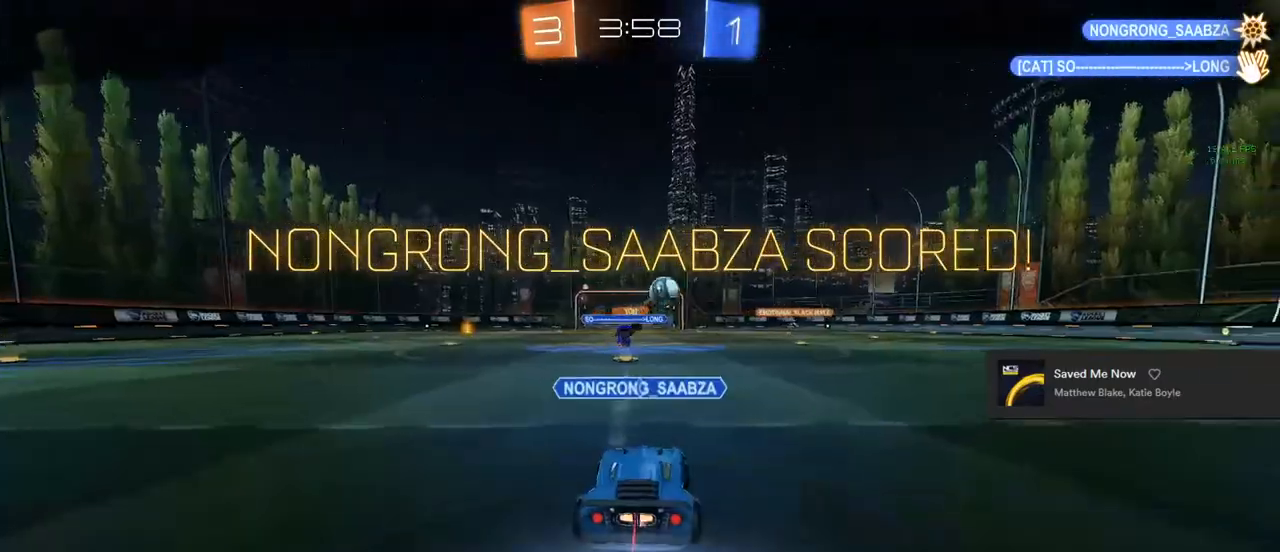
{"buttons": ["CROSS", "CIRCLE", "R2"], "left_stick": "center", "right_stick": "center", "events": [[17, "L1", "up"], [50, "left_stick", "center"], [217, "CROSS", "down"], [300, "CROSS", "up"], [367, "CROSS", "down"]]}
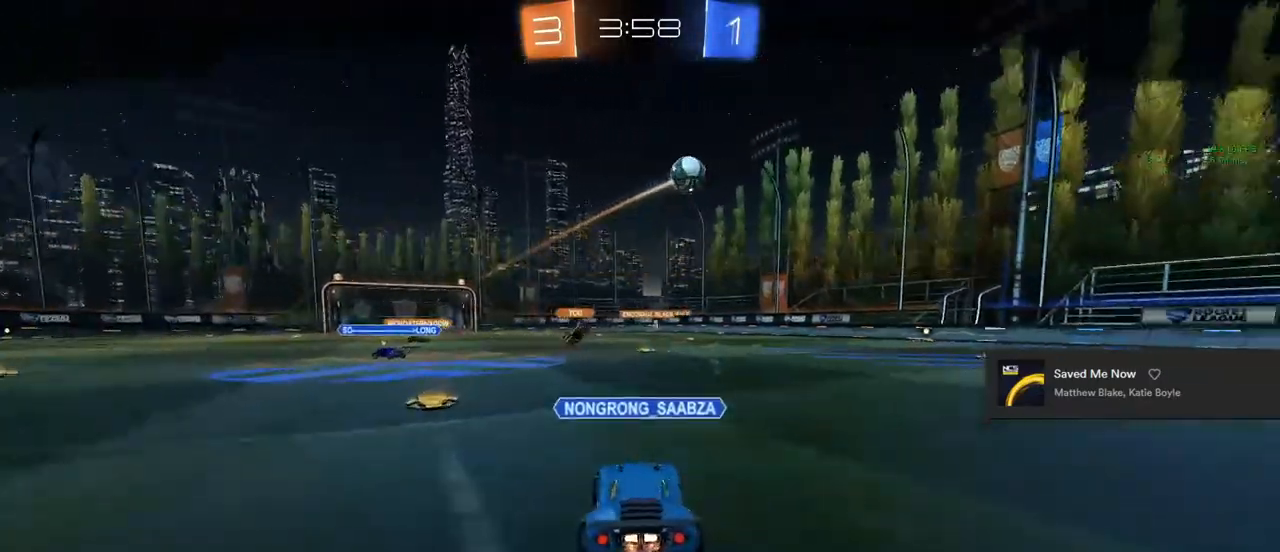
{"buttons": [], "left_stick": "center", "right_stick": "center", "events": [[33, "CROSS", "up"], [100, "CIRCLE", "up"], [150, "R2", "up"], [233, "CIRCLE", "down"], [233, "CROSS", "down"], [267, "R1", "down"], [400, "CROSS", "up"], [450, "CIRCLE", "up"], [450, "R1", "up"]]}
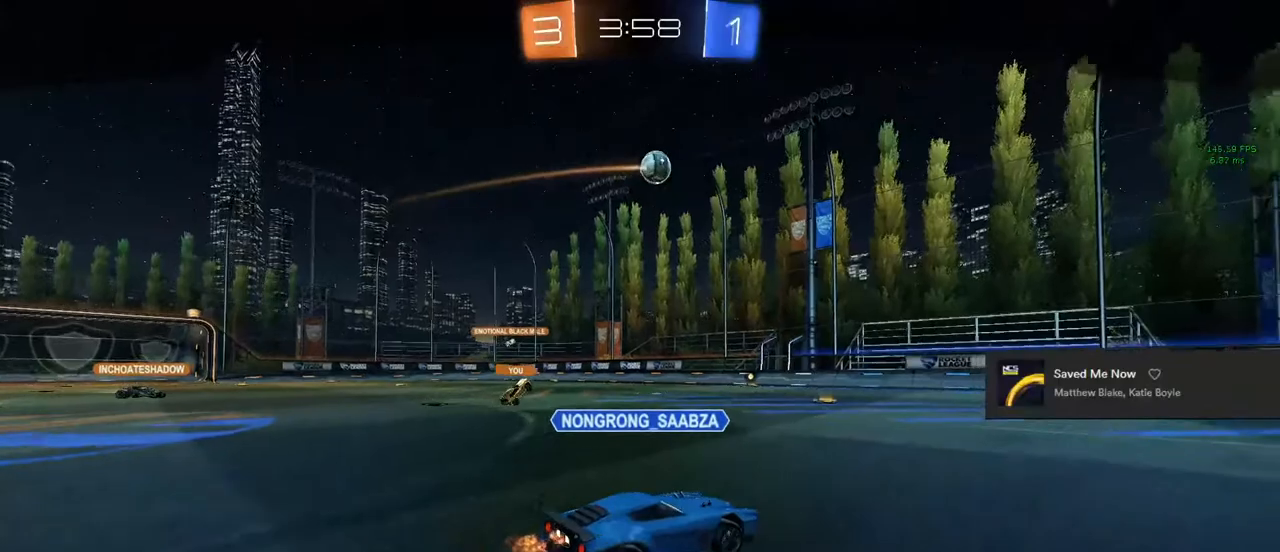
{"buttons": [], "left_stick": "center", "right_stick": "center", "events": [[17, "CROSS", "down"], [17, "R1", "down"], [50, "CIRCLE", "down"], [150, "CROSS", "up"], [217, "CIRCLE", "up"], [217, "R1", "up"]]}
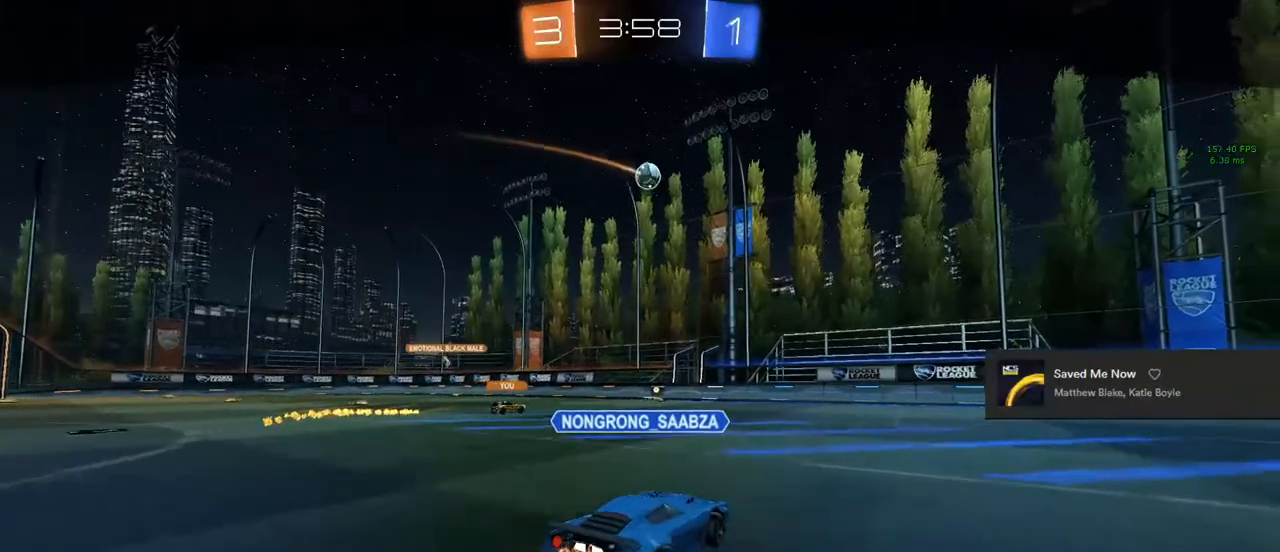
{"buttons": ["R1"], "left_stick": "center", "right_stick": "center", "events": [[33, "CROSS", "down"], [33, "R1", "down"], [150, "CIRCLE", "down"], [167, "CIRCLE", "up"], [183, "CROSS", "up"], [217, "CROSS", "down"], [417, "CROSS", "up"]]}
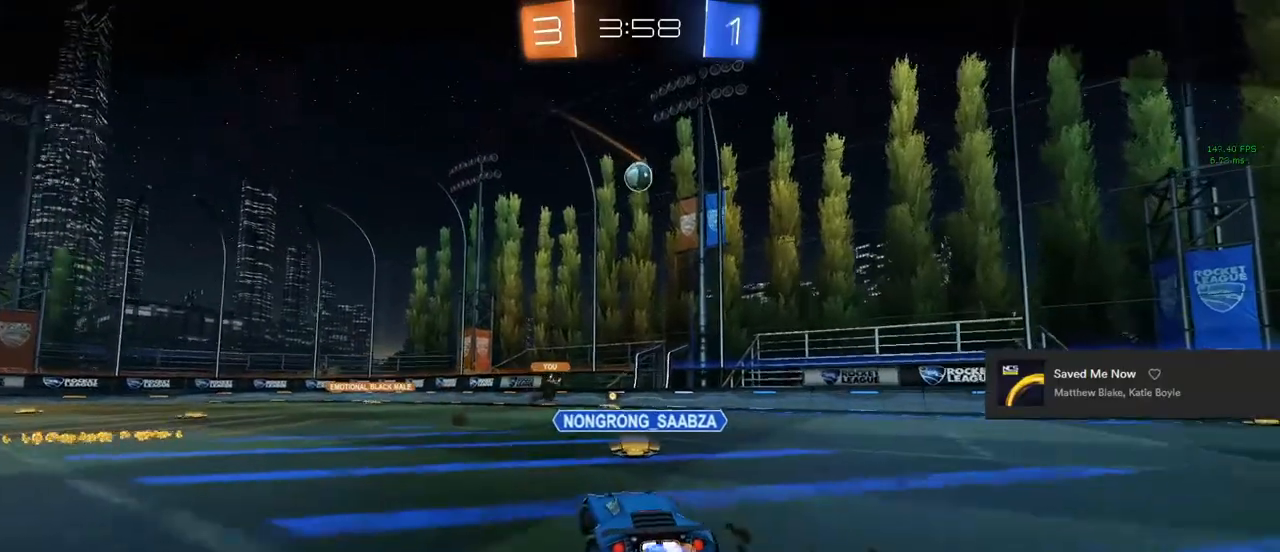
{"buttons": [], "left_stick": "center", "right_stick": "center", "events": [[167, "R1", "up"]]}
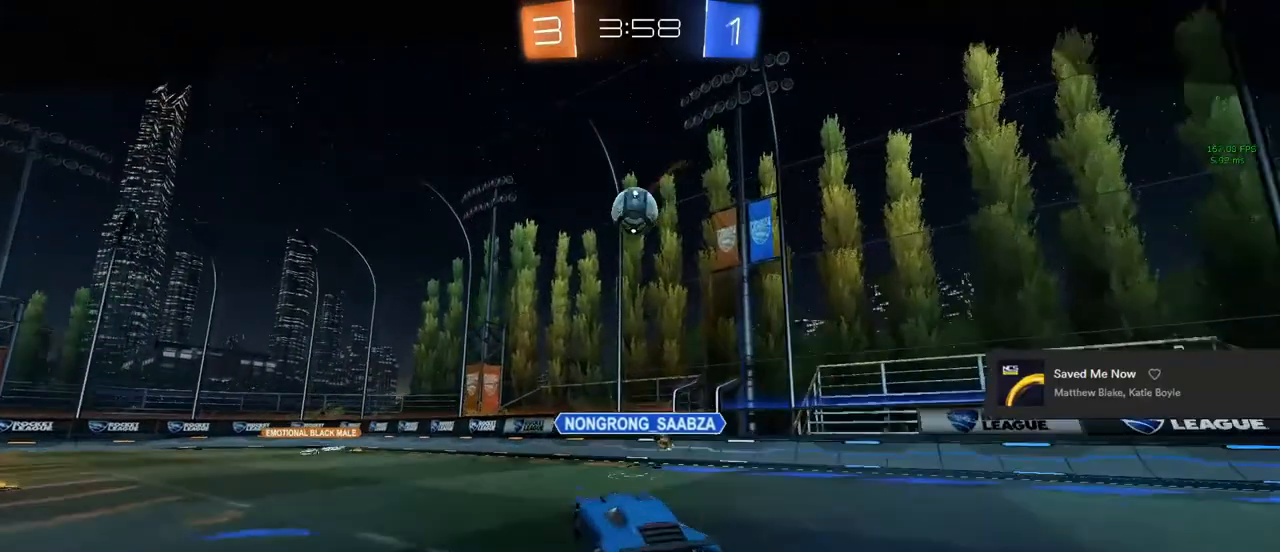
{"buttons": [], "left_stick": "center", "right_stick": "center", "events": []}
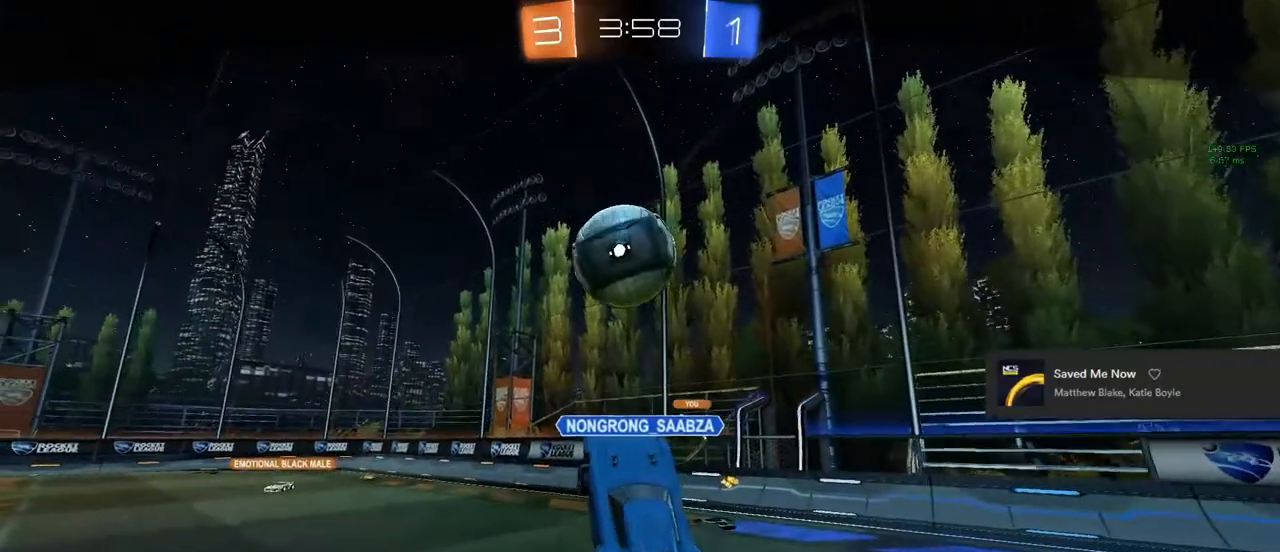
{"buttons": [], "left_stick": "center", "right_stick": "center", "events": []}
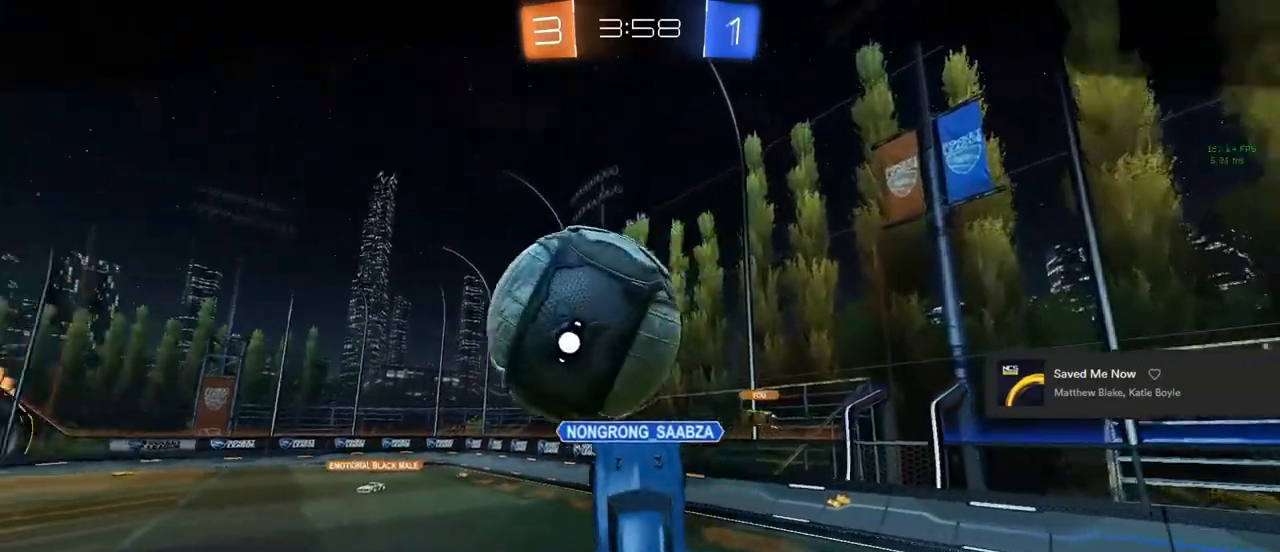
{"buttons": [], "left_stick": "center", "right_stick": "center", "events": []}
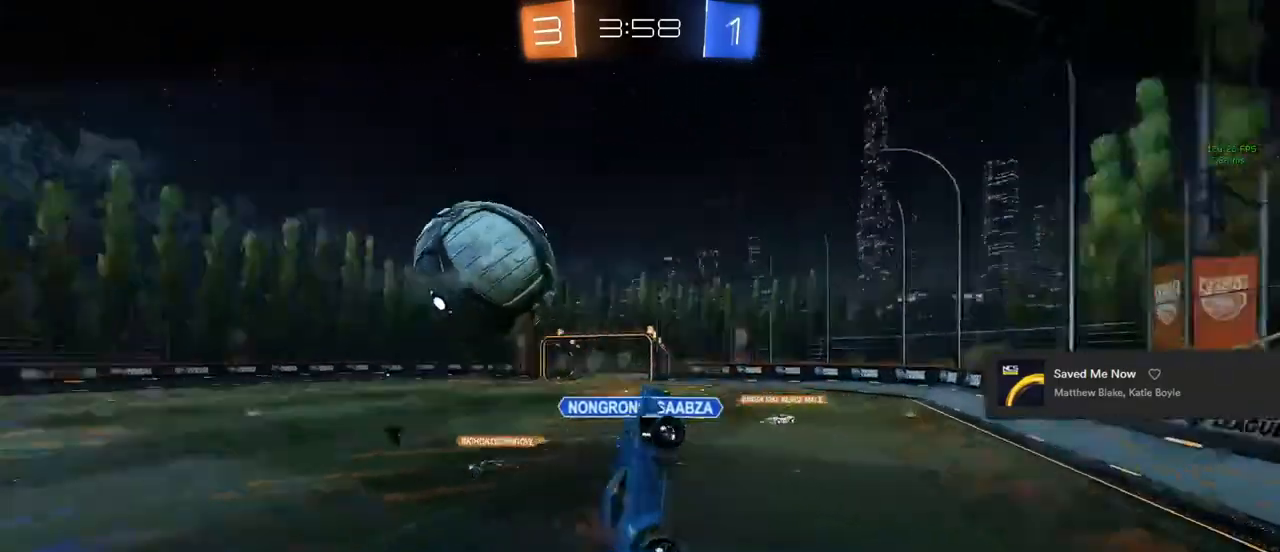
{"buttons": [], "left_stick": "center", "right_stick": "center", "events": []}
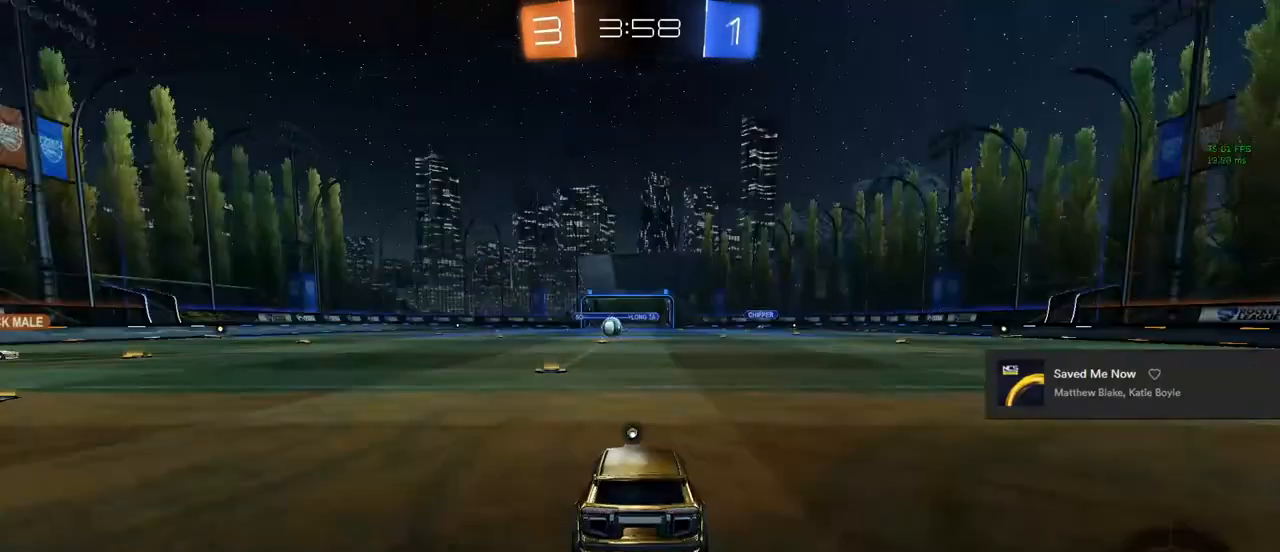
{"buttons": [], "left_stick": "center", "right_stick": "center", "events": []}
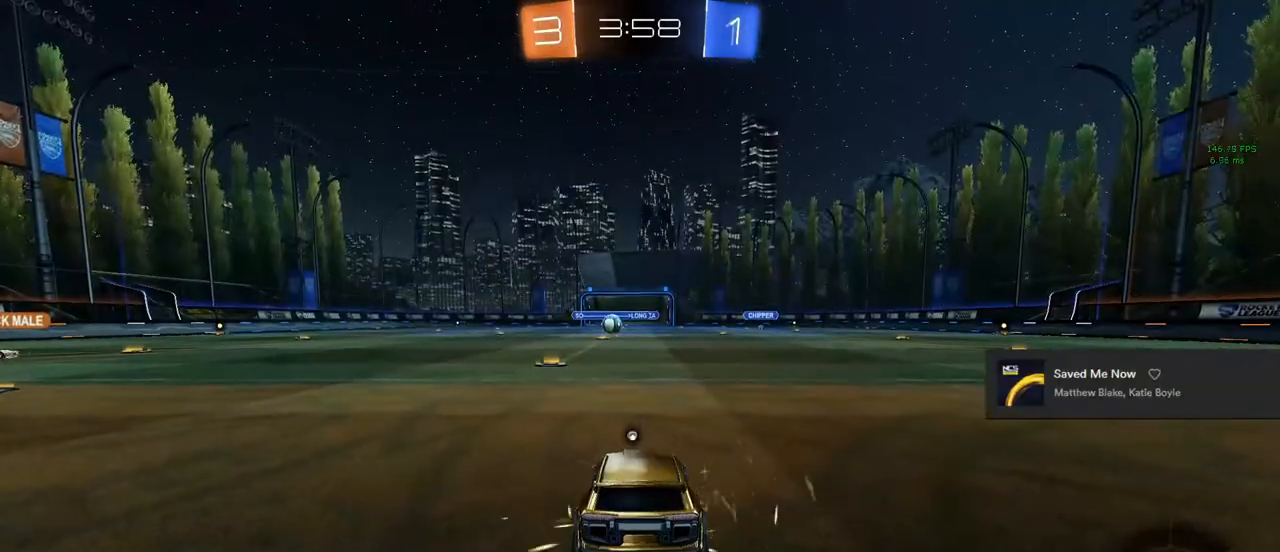
{"buttons": [], "left_stick": "center", "right_stick": "left", "events": [[317, "right_stick", "left"]]}
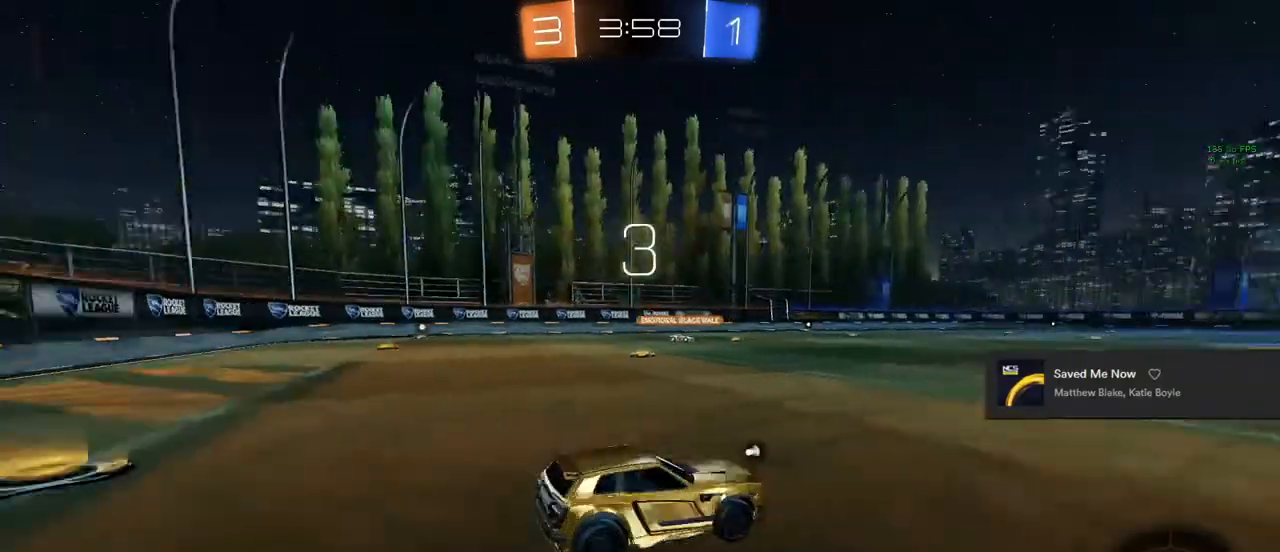
{"buttons": ["R3"], "left_stick": "center", "right_stick": "left", "events": [[417, "R3", "down"]]}
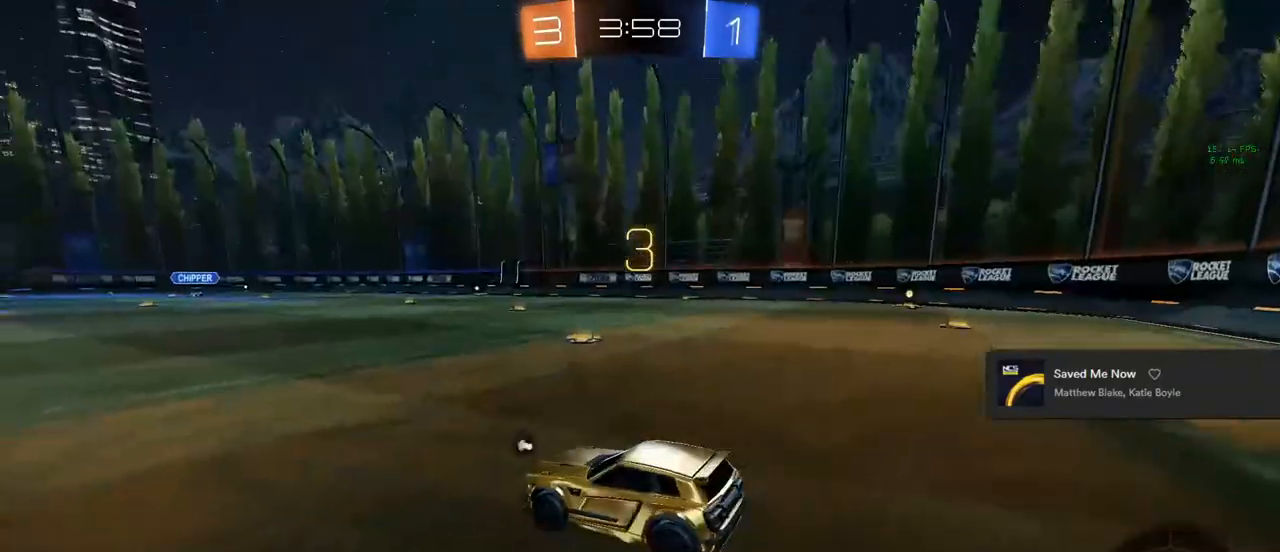
{"buttons": ["R3"], "left_stick": "center", "right_stick": "left", "events": [[33, "R3", "up"], [200, "R3", "down"], [250, "R3", "up"], [300, "R3", "down"], [417, "R3", "up"], [483, "R3", "down"]]}
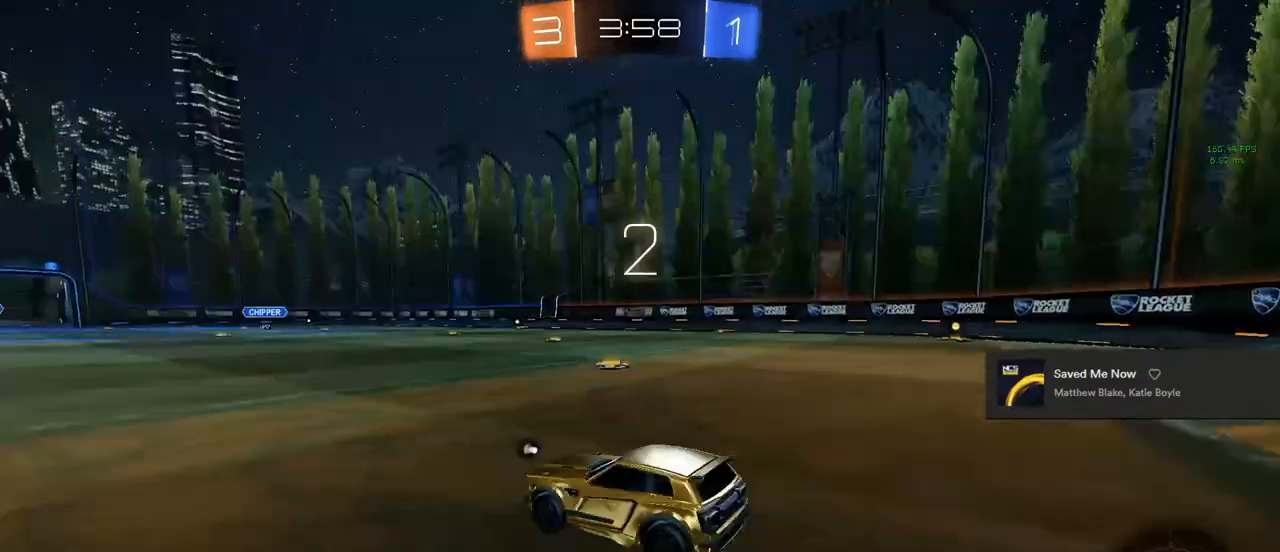
{"buttons": [], "left_stick": "center", "right_stick": "center", "events": [[83, "R3", "up"], [150, "R3", "down"], [267, "R3", "up"], [483, "right_stick", "center"]]}
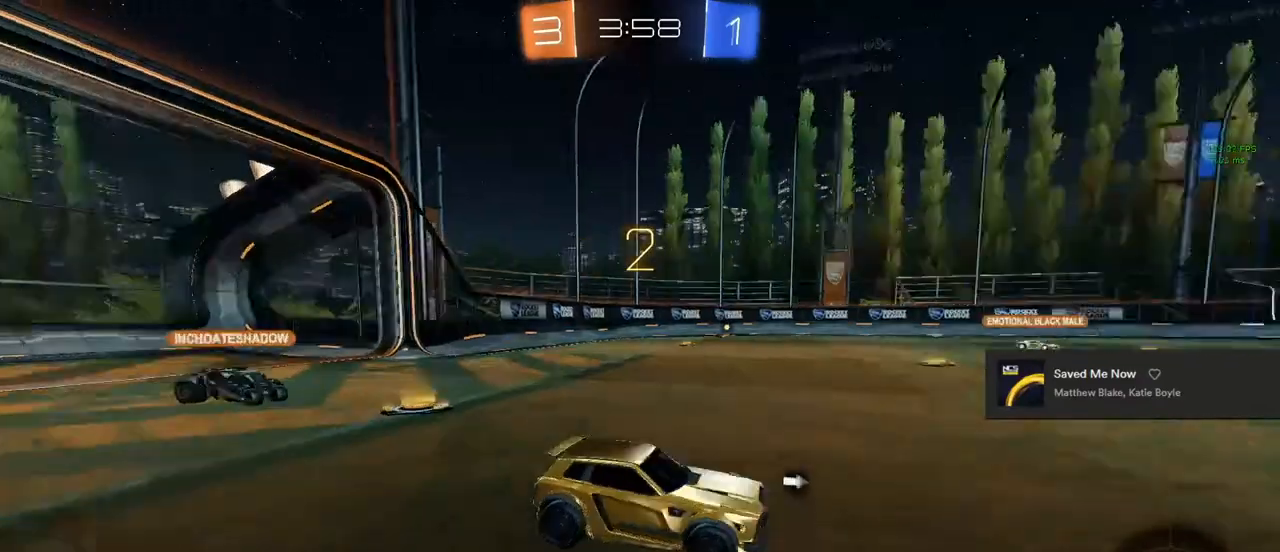
{"buttons": [], "left_stick": "center", "right_stick": "center", "events": [[250, "R3", "down"], [300, "R3", "up"], [417, "R3", "down"], [467, "R3", "up"]]}
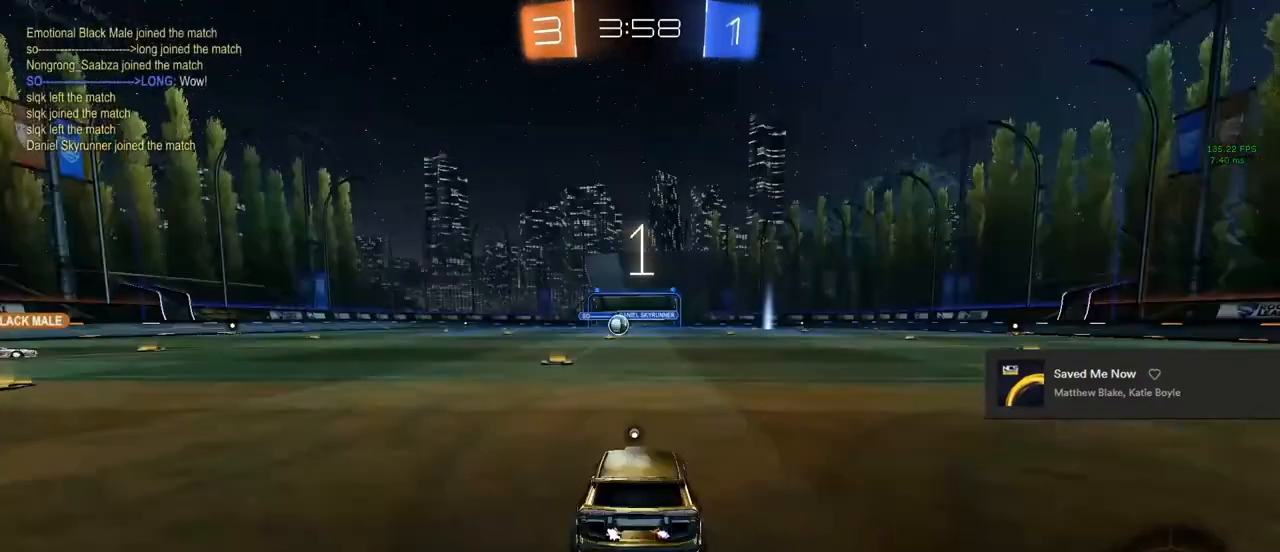
{"buttons": ["CIRCLE", "R2"], "left_stick": "up-right", "right_stick": "center", "events": [[67, "R3", "down"], [150, "R3", "up"], [333, "left_stick", "up-right"], [367, "R2", "down"], [450, "CIRCLE", "down"]]}
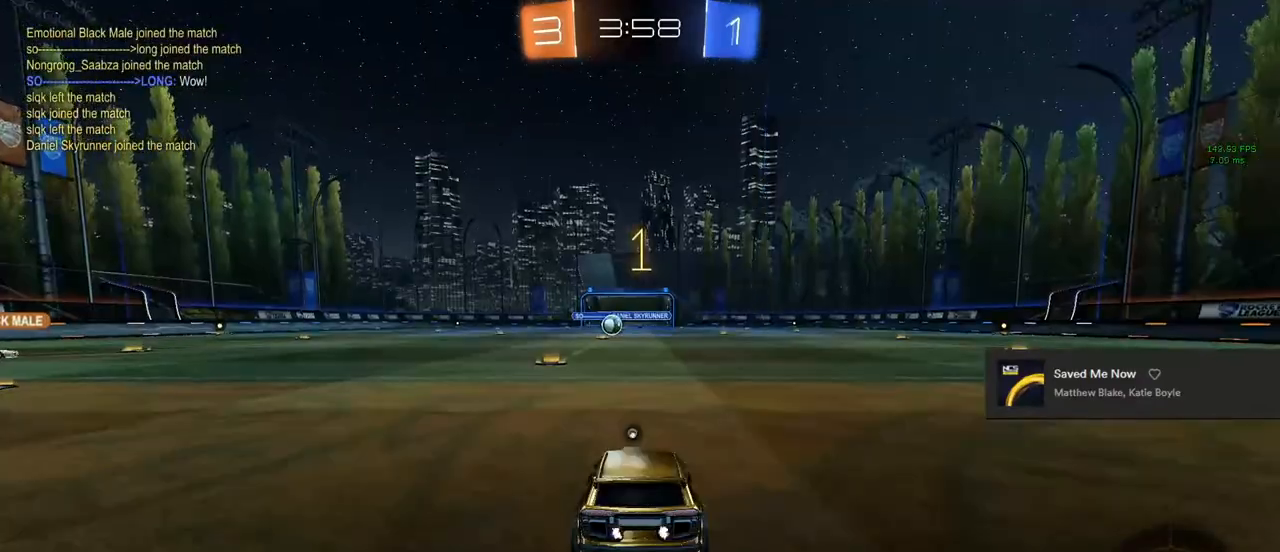
{"buttons": ["CIRCLE", "R2"], "left_stick": "up-right", "right_stick": "center", "events": []}
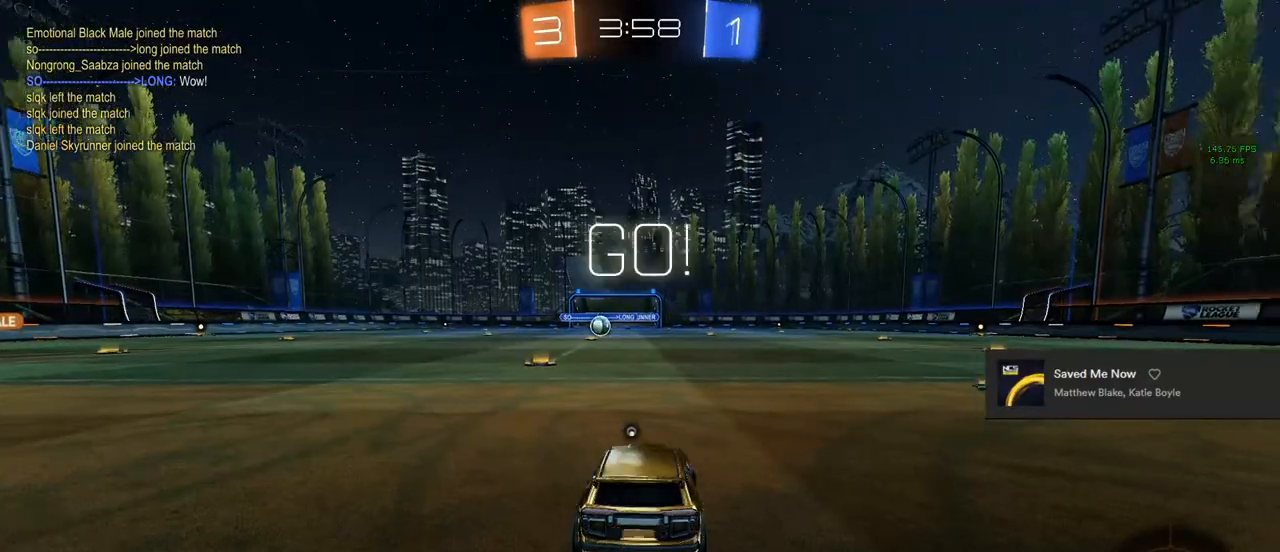
{"buttons": ["CIRCLE", "R2"], "left_stick": "right", "right_stick": "center", "events": [[233, "left_stick", "center"], [400, "left_stick", "right"]]}
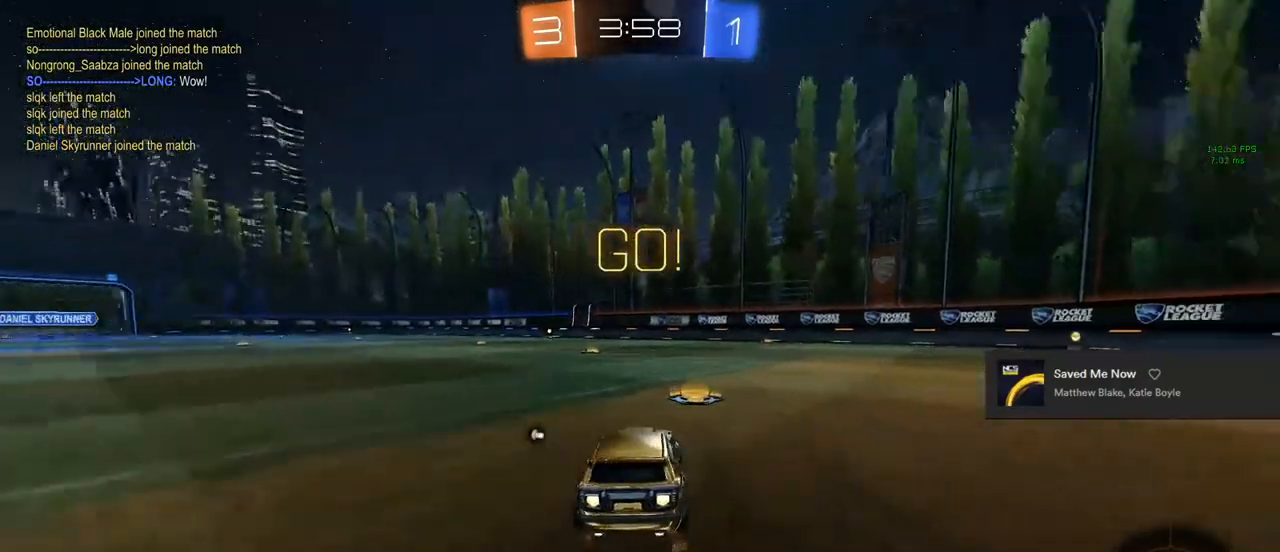
{"buttons": ["CIRCLE", "R2"], "left_stick": "center", "right_stick": "center", "events": [[383, "left_stick", "center"]]}
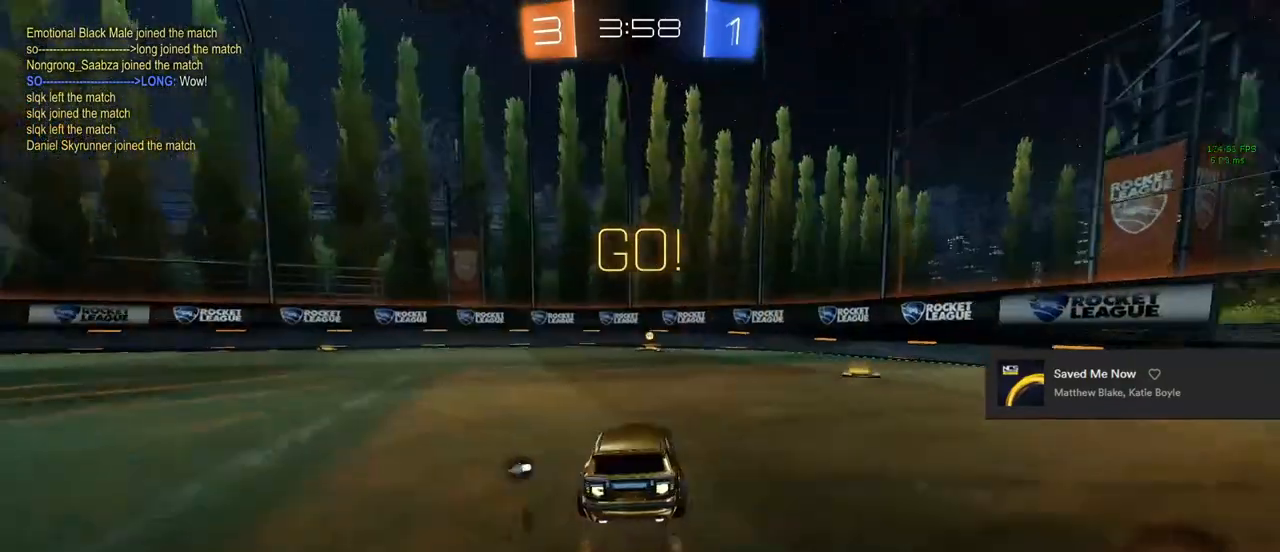
{"buttons": ["CIRCLE", "R2"], "left_stick": "center", "right_stick": "center", "events": [[150, "left_stick", "right"], [200, "left_stick", "center"], [317, "TRIANGLE", "down"], [483, "TRIANGLE", "up"]]}
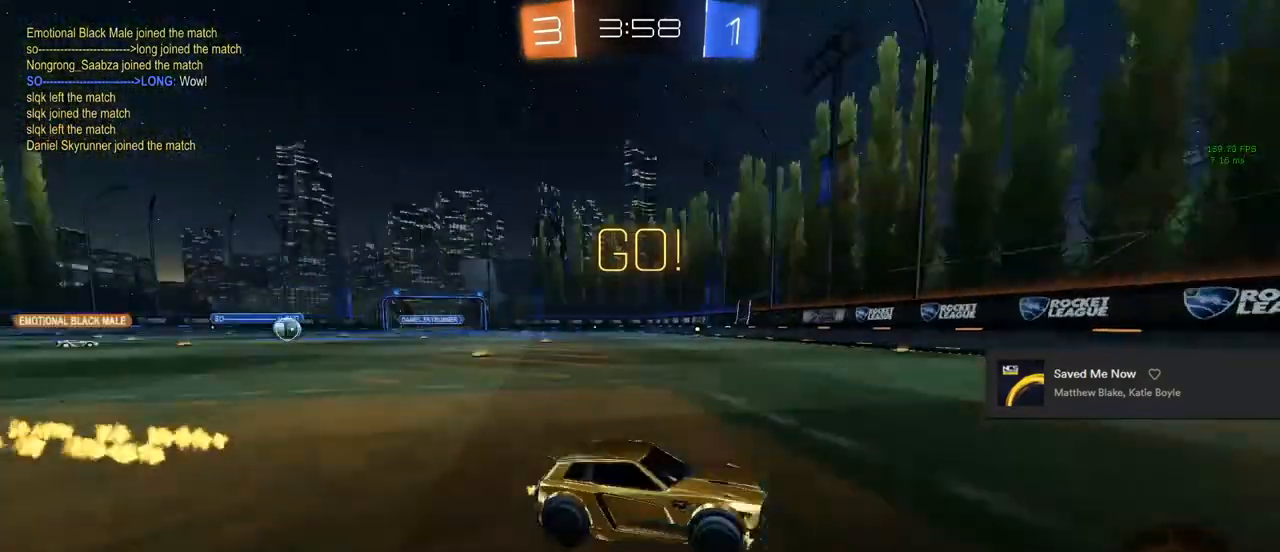
{"buttons": ["R2"], "left_stick": "up-left", "right_stick": "center", "events": [[67, "CIRCLE", "up"], [233, "left_stick", "up-left"], [267, "SQUARE", "down"], [433, "SQUARE", "up"]]}
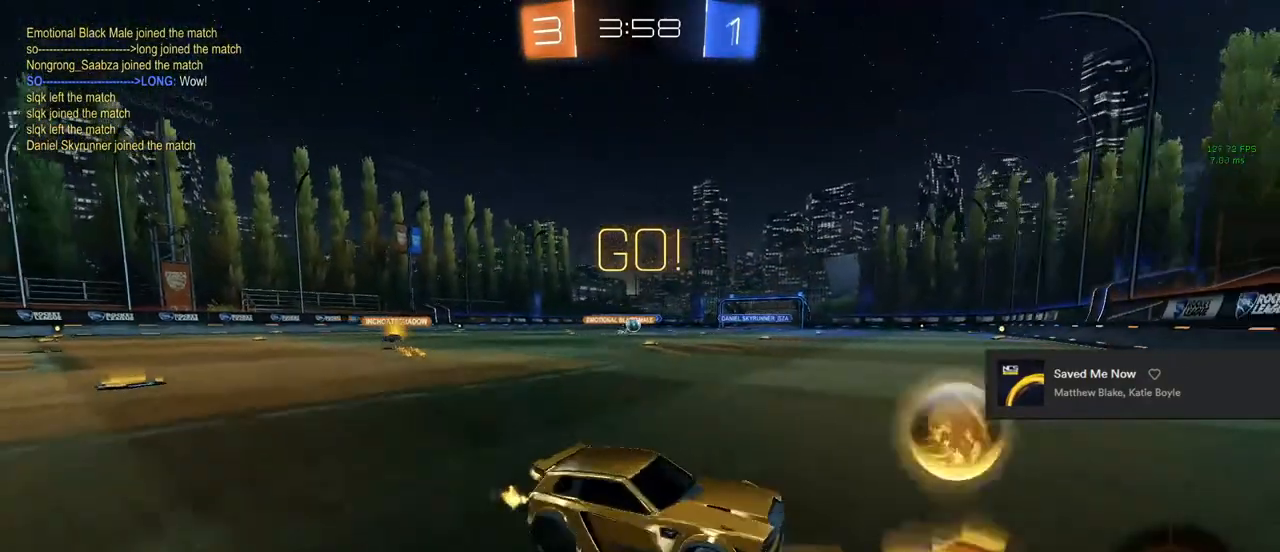
{"buttons": ["R2"], "left_stick": "center", "right_stick": "center", "events": [[417, "left_stick", "center"]]}
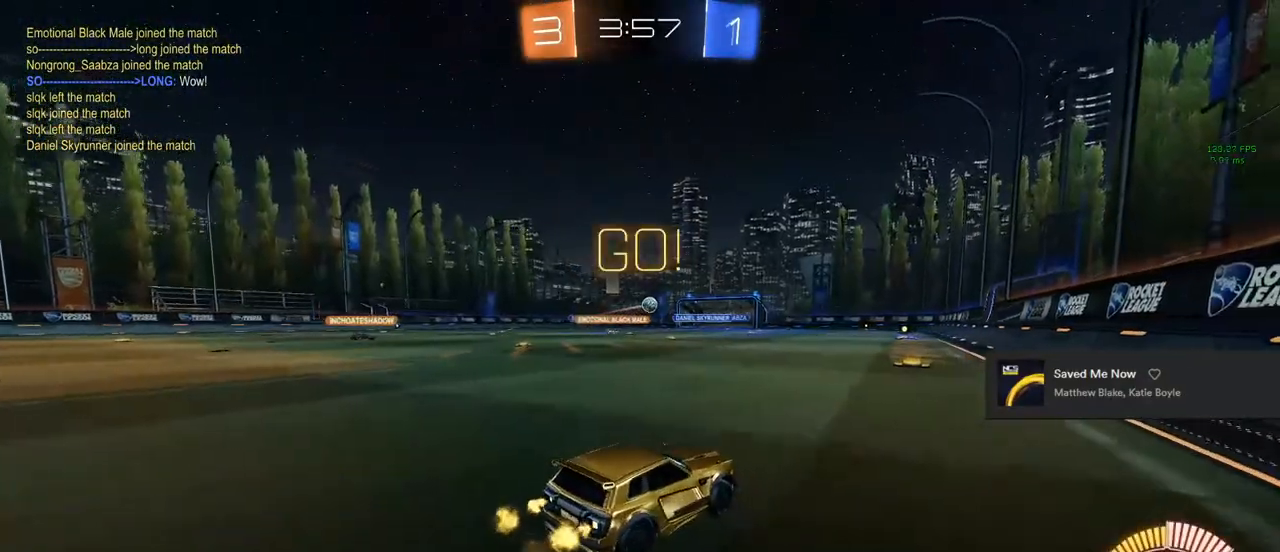
{"buttons": ["R2"], "left_stick": "center", "right_stick": "center", "events": []}
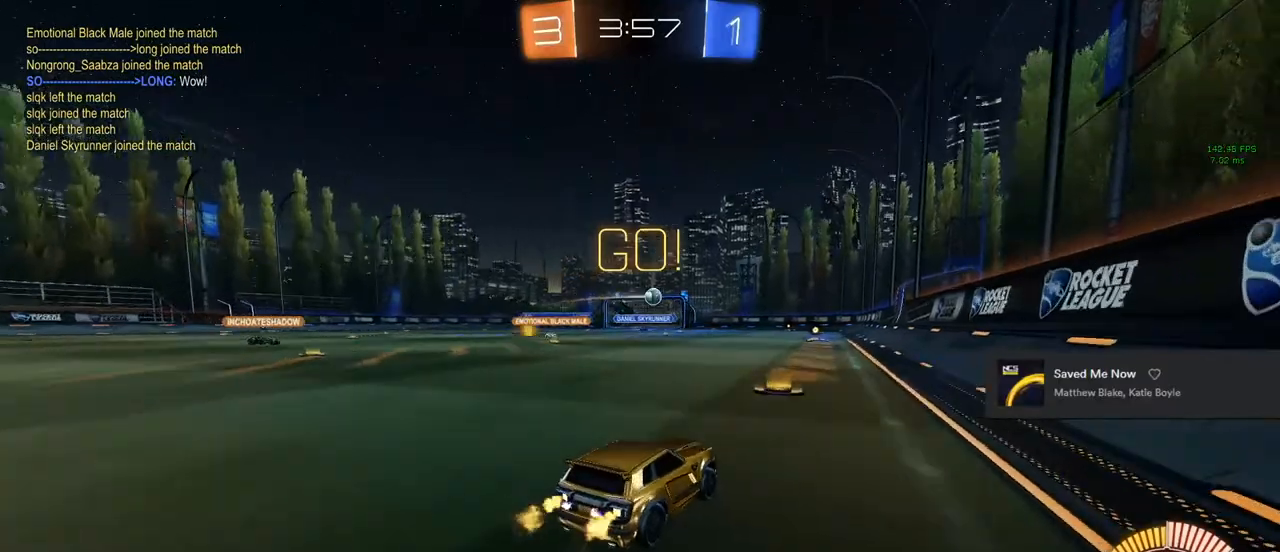
{"buttons": ["R2"], "left_stick": "center", "right_stick": "center", "events": [[217, "left_stick", "left"], [300, "left_stick", "center"]]}
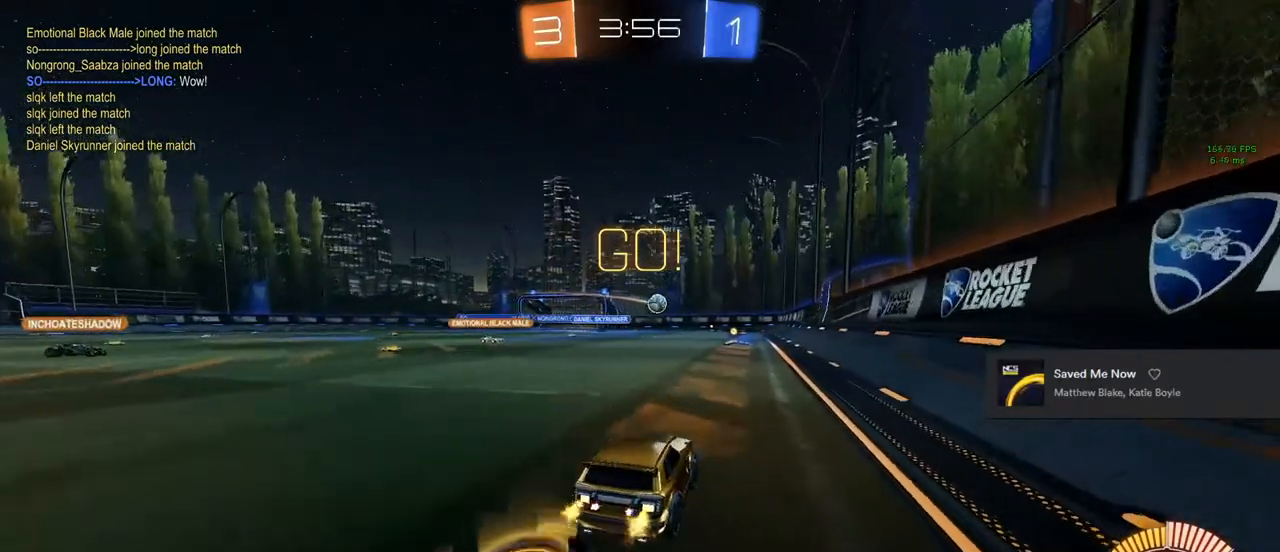
{"buttons": ["R2"], "left_stick": "center", "right_stick": "center", "events": [[33, "left_stick", "right"], [117, "left_stick", "center"], [400, "left_stick", "left"], [467, "left_stick", "center"]]}
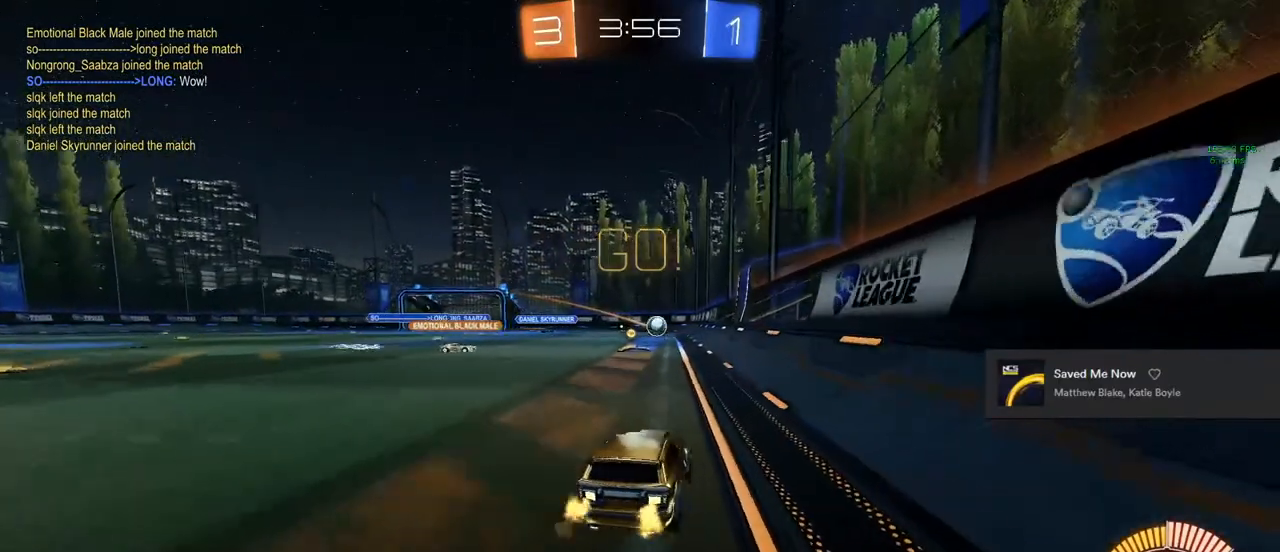
{"buttons": ["R2"], "left_stick": "left", "right_stick": "center", "events": [[133, "left_stick", "left"], [367, "TRIANGLE", "down"], [400, "TRIANGLE", "up"]]}
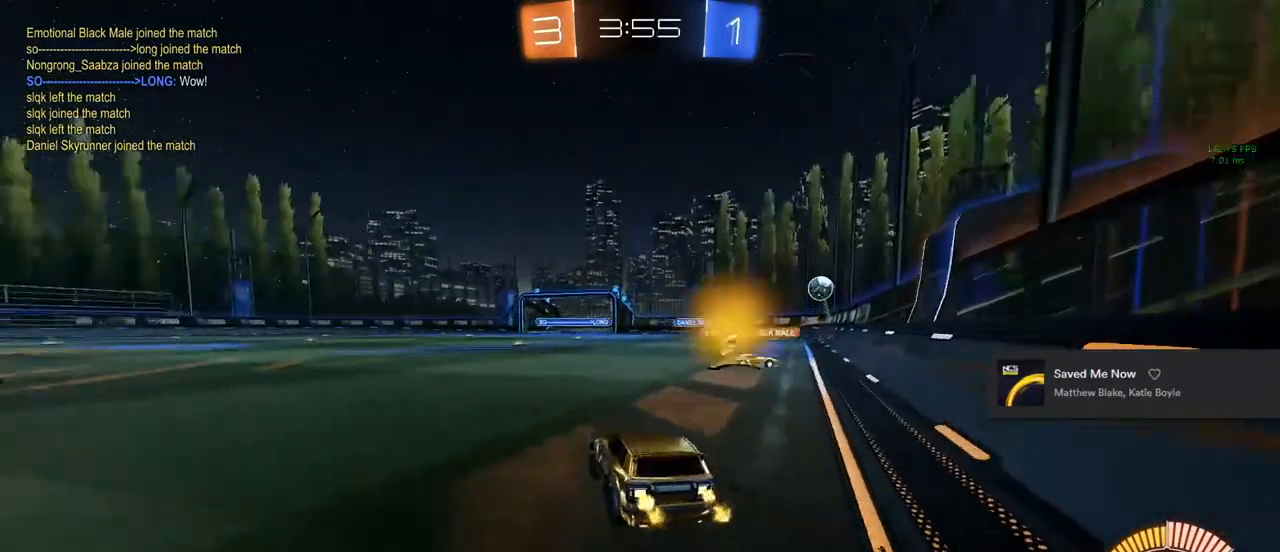
{"buttons": ["TRIANGLE", "R2"], "left_stick": "left", "right_stick": "center", "events": [[33, "TRIANGLE", "down"], [233, "TRIANGLE", "up"], [267, "TRIANGLE", "down"], [317, "TRIANGLE", "up"], [383, "TRIANGLE", "down"]]}
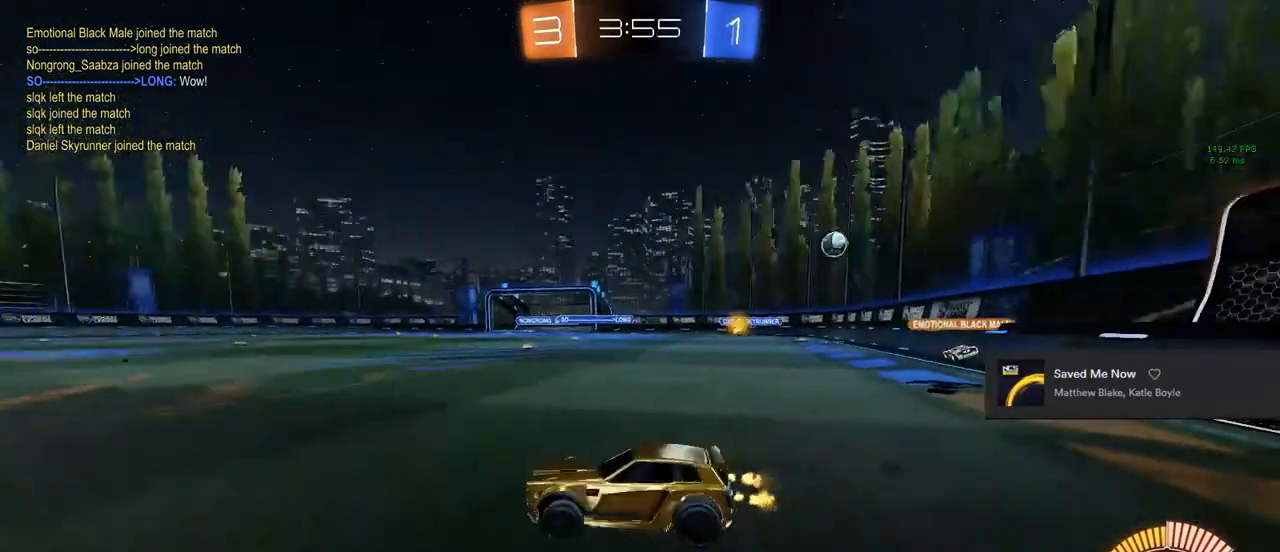
{"buttons": ["R2"], "left_stick": "left", "right_stick": "center", "events": [[33, "TRIANGLE", "up"]]}